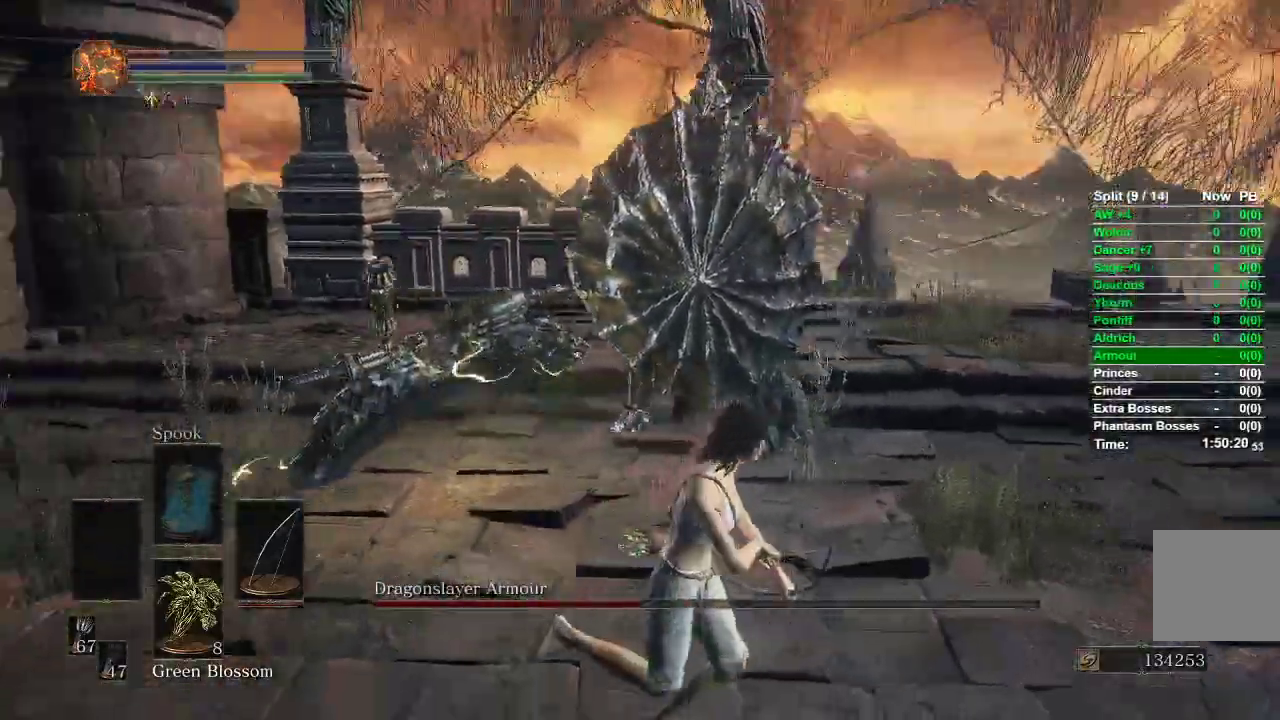
Gameplay with a controller (Xbox layout); each line is a JSON object with the inputs held at the frame after it. "events" lists button and stick changes between this image and that frame as [ms after this image, input, new state], when the widget could be followed in between.
{"buttons": [], "left_stick": "right", "right_stick": "left", "events": [[117, "right_stick", "center"], [250, "right_stick", "left"], [367, "right_stick", "center"], [500, "right_stick", "left"]]}
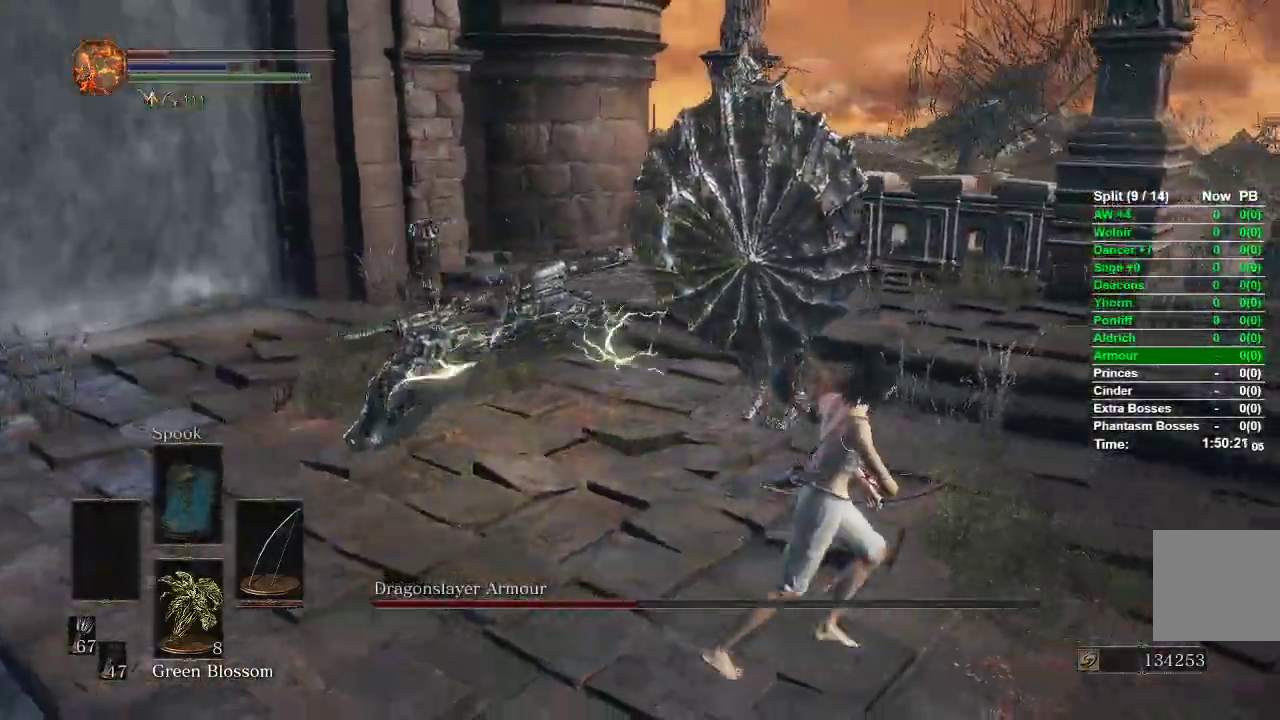
{"buttons": [], "left_stick": "down", "right_stick": "center", "events": [[300, "left_stick", "down-right"], [450, "right_stick", "center"], [467, "left_stick", "down"]]}
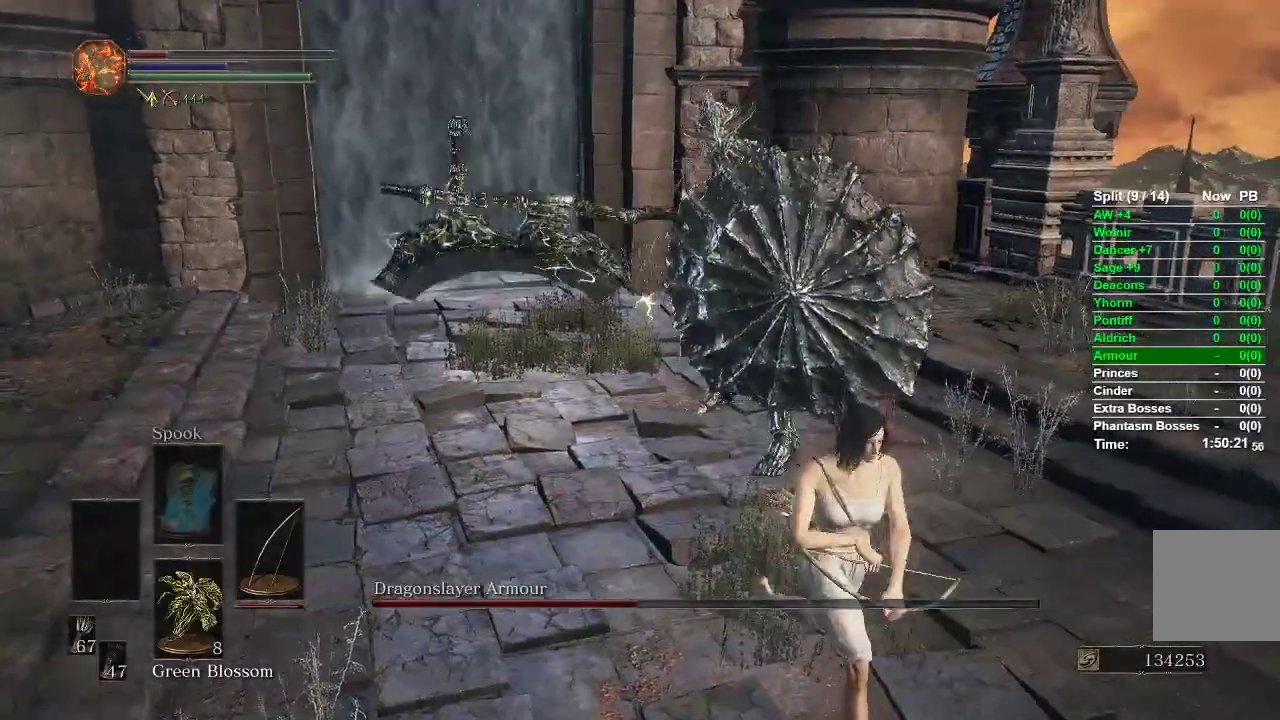
{"buttons": [], "left_stick": "down", "right_stick": "down", "events": [[300, "B", "down"], [383, "B", "up"], [483, "right_stick", "down"]]}
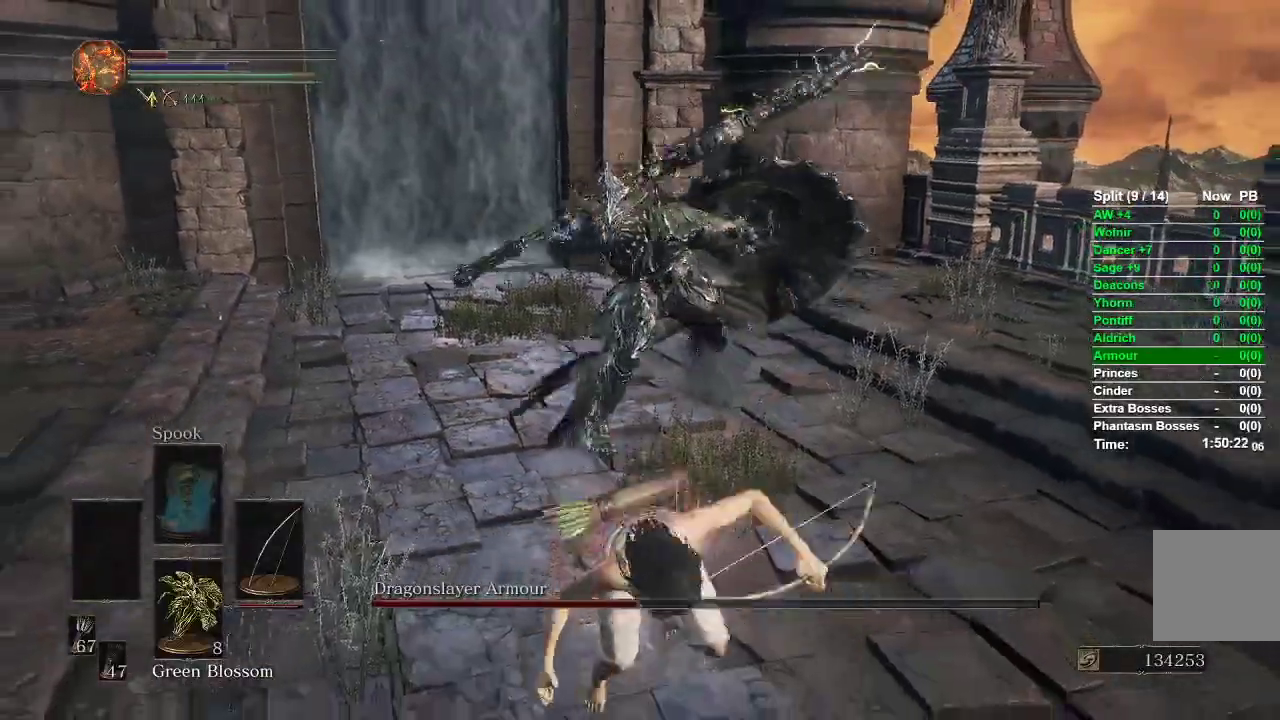
{"buttons": ["B"], "left_stick": "down", "right_stick": "center", "events": [[100, "right_stick", "center"], [233, "B", "down"]]}
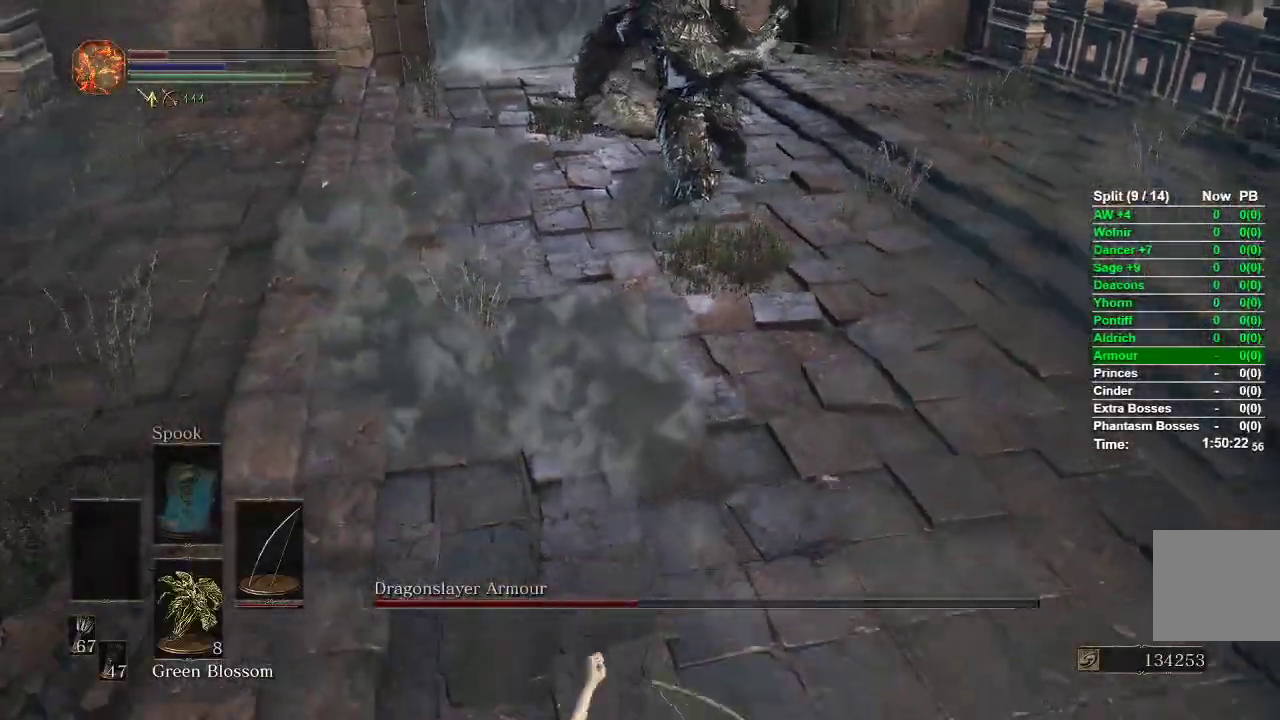
{"buttons": ["B"], "left_stick": "down", "right_stick": "center", "events": []}
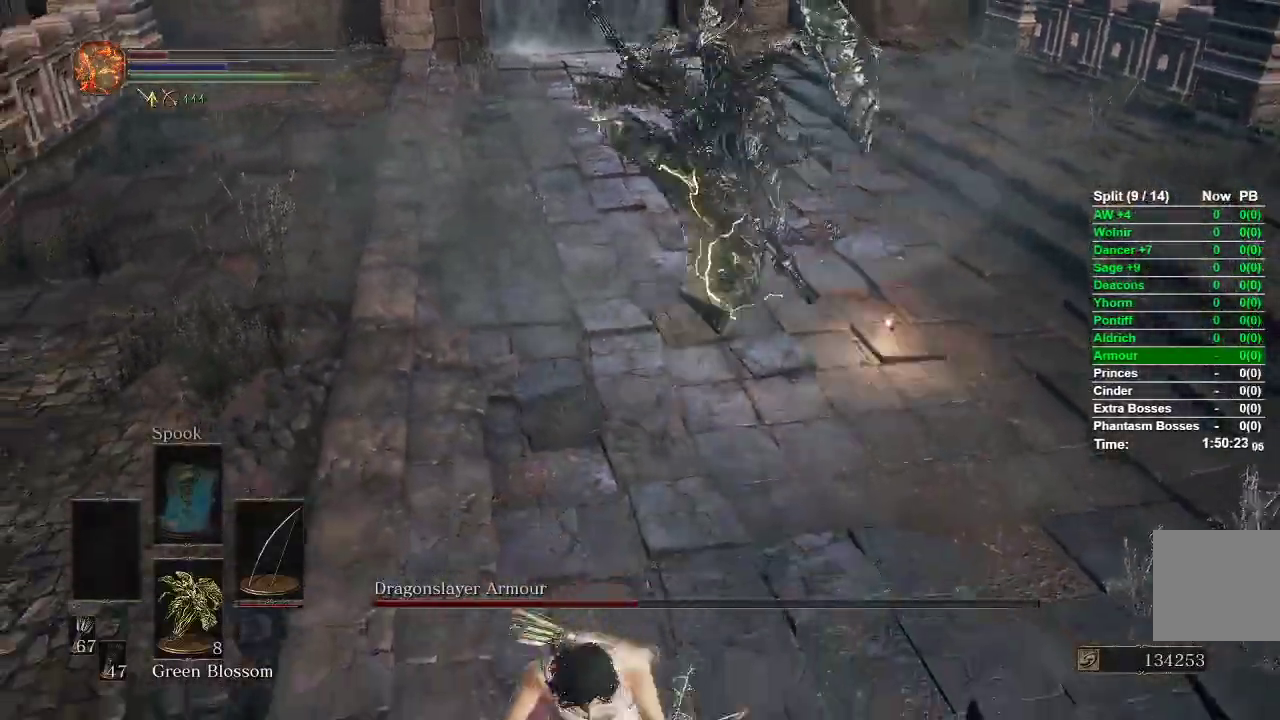
{"buttons": ["B"], "left_stick": "up", "right_stick": "center", "events": [[67, "left_stick", "right"], [200, "left_stick", "up"]]}
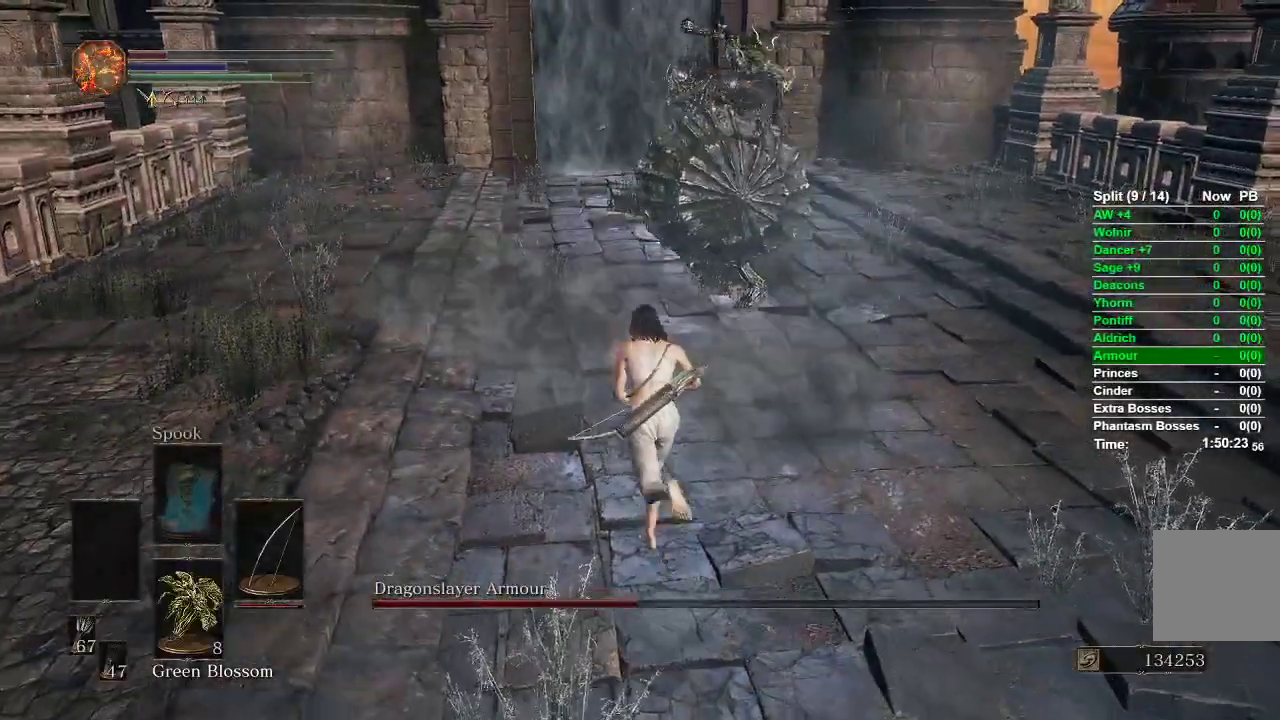
{"buttons": ["B"], "left_stick": "up", "right_stick": "center", "events": []}
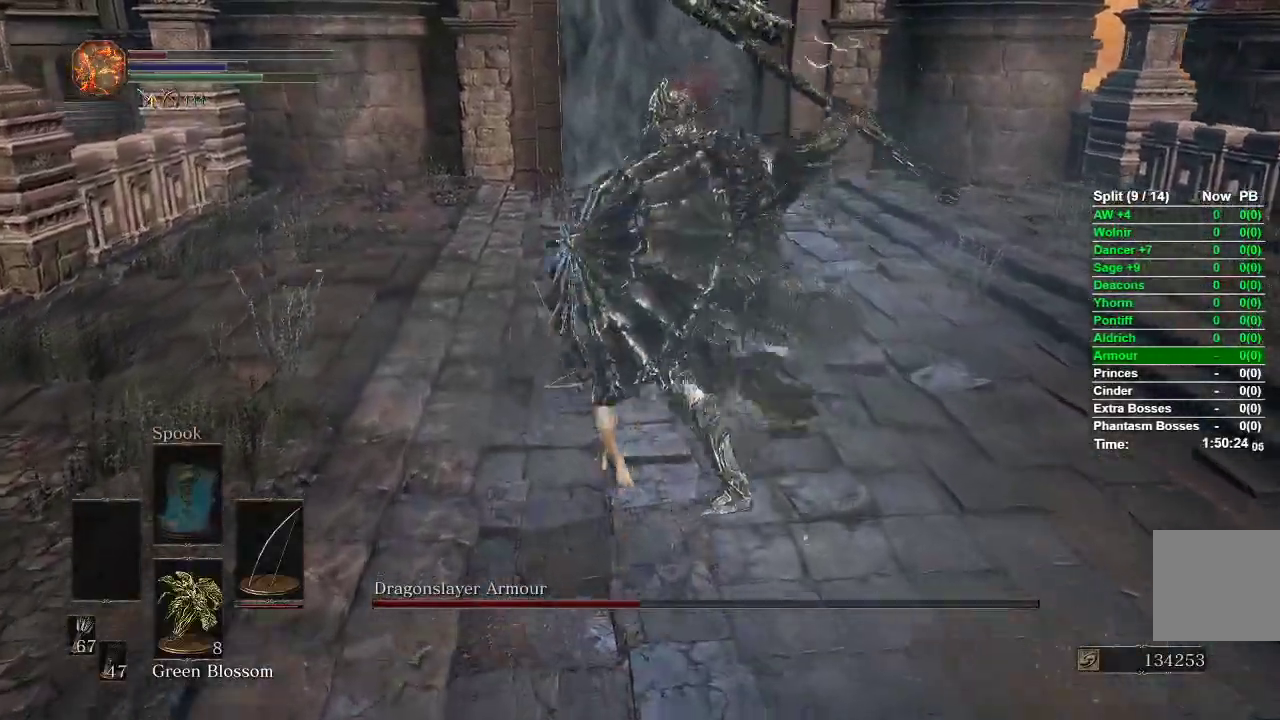
{"buttons": [], "left_stick": "left", "right_stick": "center"}
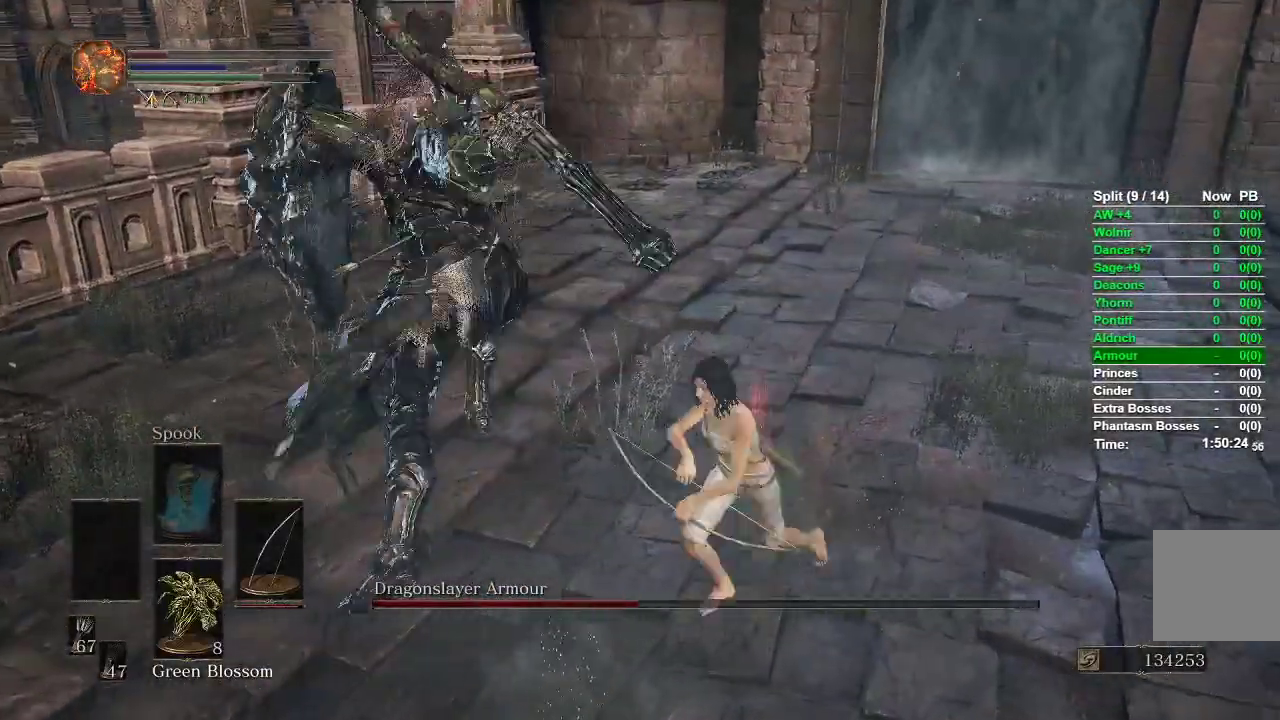
{"buttons": [], "left_stick": "center", "right_stick": "center", "events": [[67, "left_stick", "up"], [83, "R1", "down"], [167, "R3", "down"], [183, "left_stick", "center"], [200, "R2", "down"], [267, "R1", "up"], [267, "R2", "up"], [283, "R3", "up"]]}
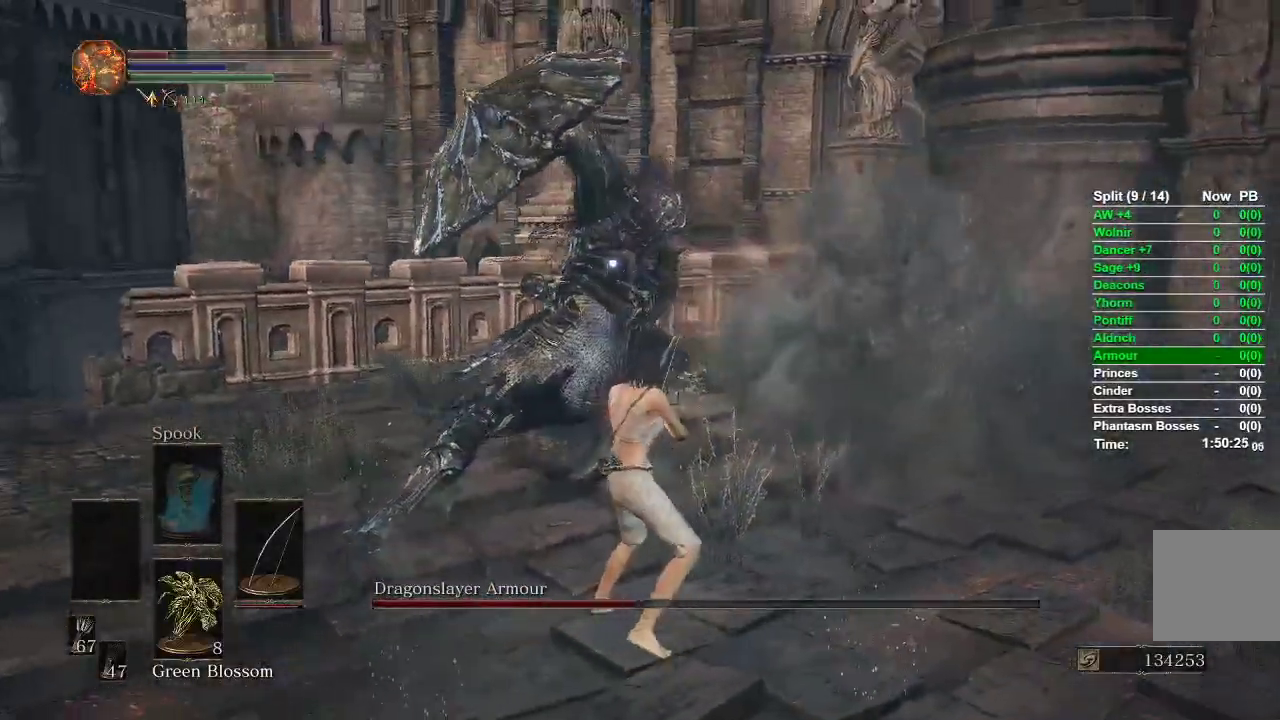
{"buttons": [], "left_stick": "center", "right_stick": "center", "events": []}
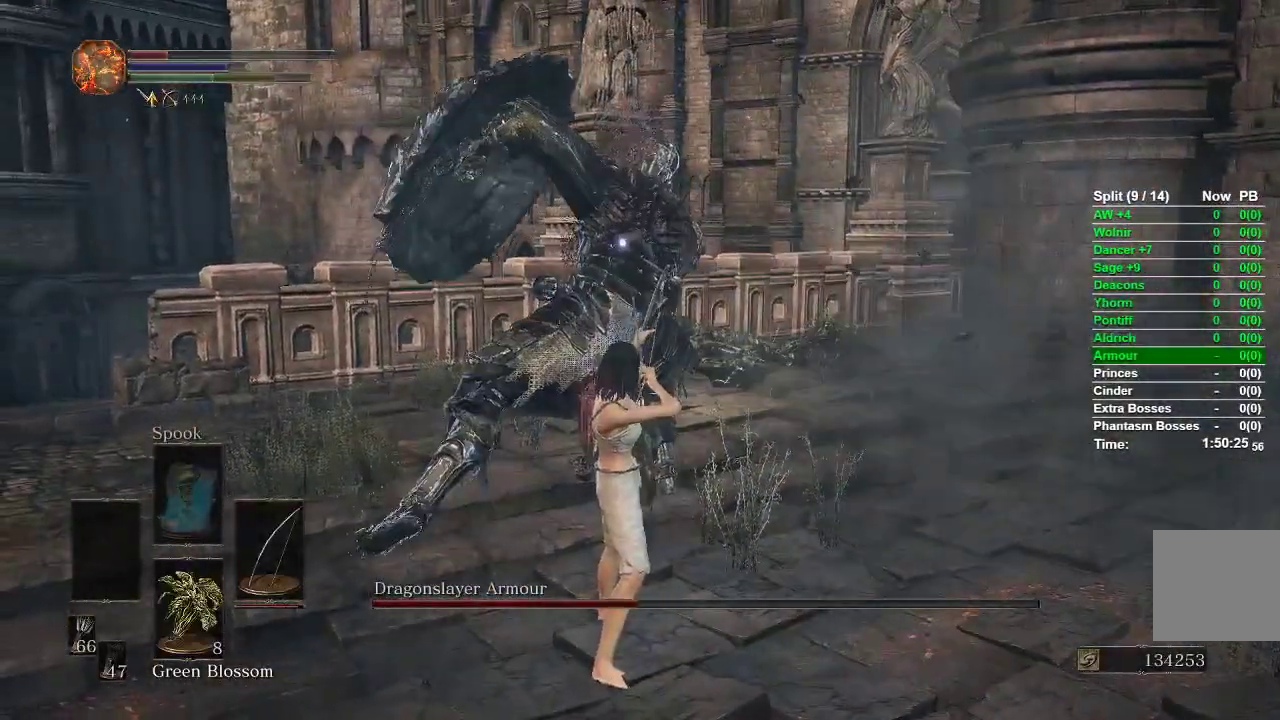
{"buttons": [], "left_stick": "center", "right_stick": "center", "events": [[300, "R3", "down"], [433, "R3", "up"]]}
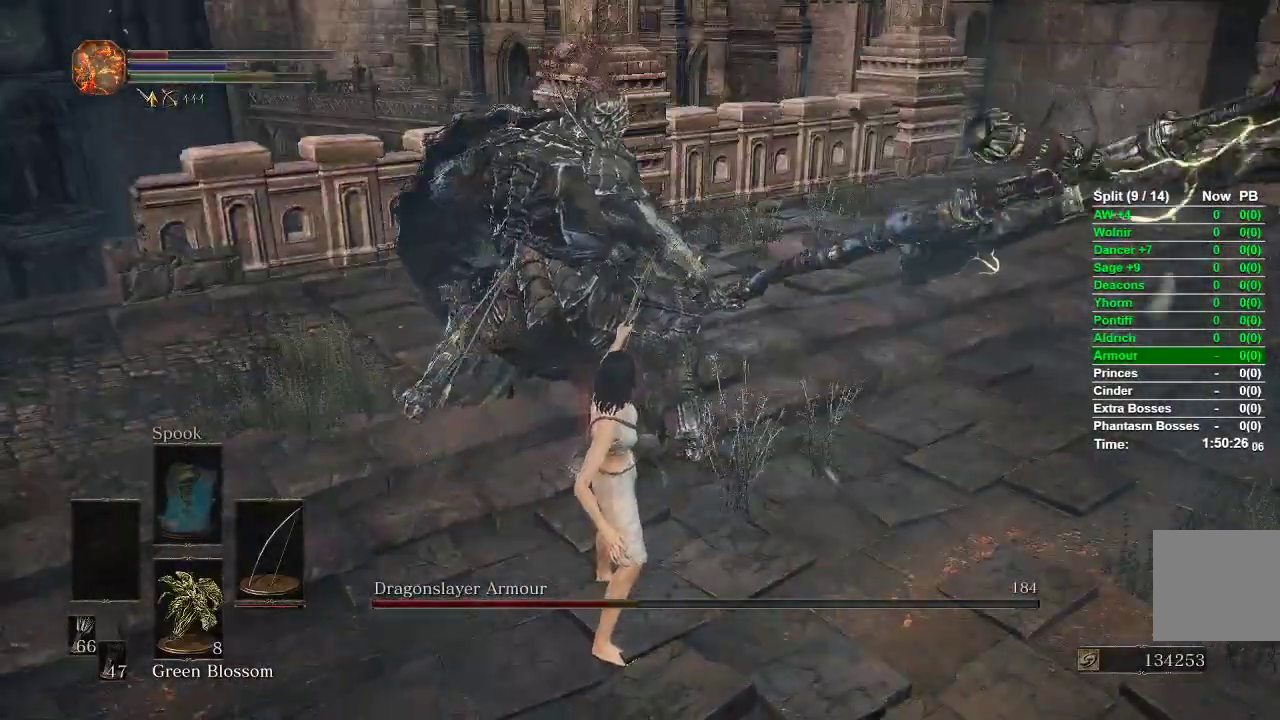
{"buttons": [], "left_stick": "left", "right_stick": "center", "events": [[200, "left_stick", "left"], [267, "right_stick", "up"], [433, "right_stick", "center"]]}
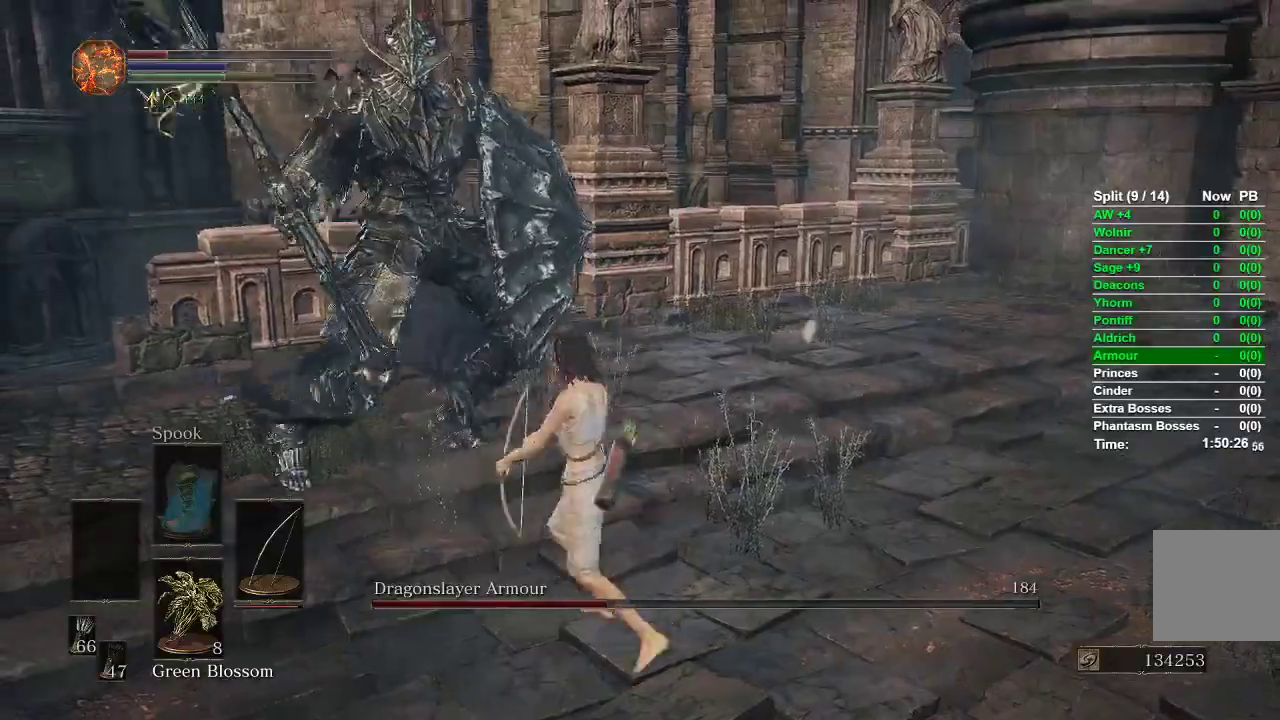
{"buttons": [], "left_stick": "down-right", "right_stick": "center", "events": [[233, "left_stick", "down"], [450, "left_stick", "down-right"]]}
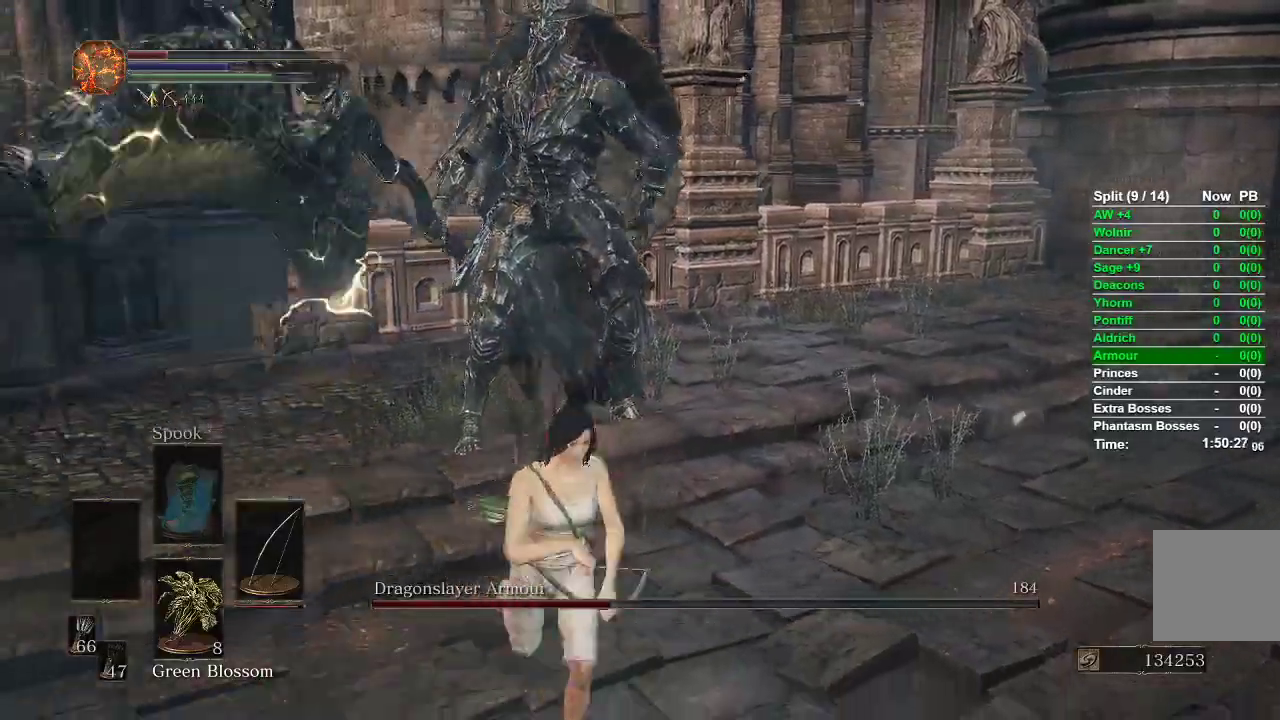
{"buttons": ["B"], "left_stick": "up", "right_stick": "center", "events": [[50, "left_stick", "up-right"], [200, "B", "down"], [217, "left_stick", "up"]]}
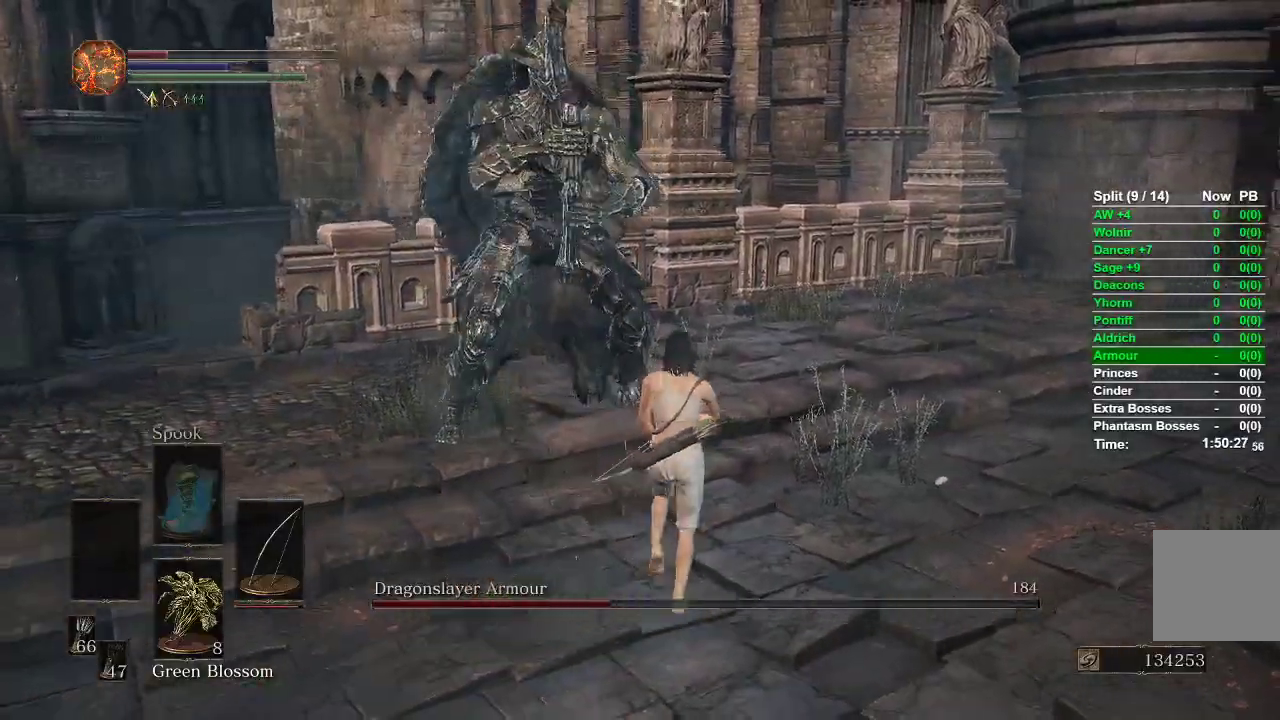
{"buttons": ["B"], "left_stick": "up-right", "right_stick": "left", "events": [[267, "right_stick", "left"], [467, "left_stick", "up-right"]]}
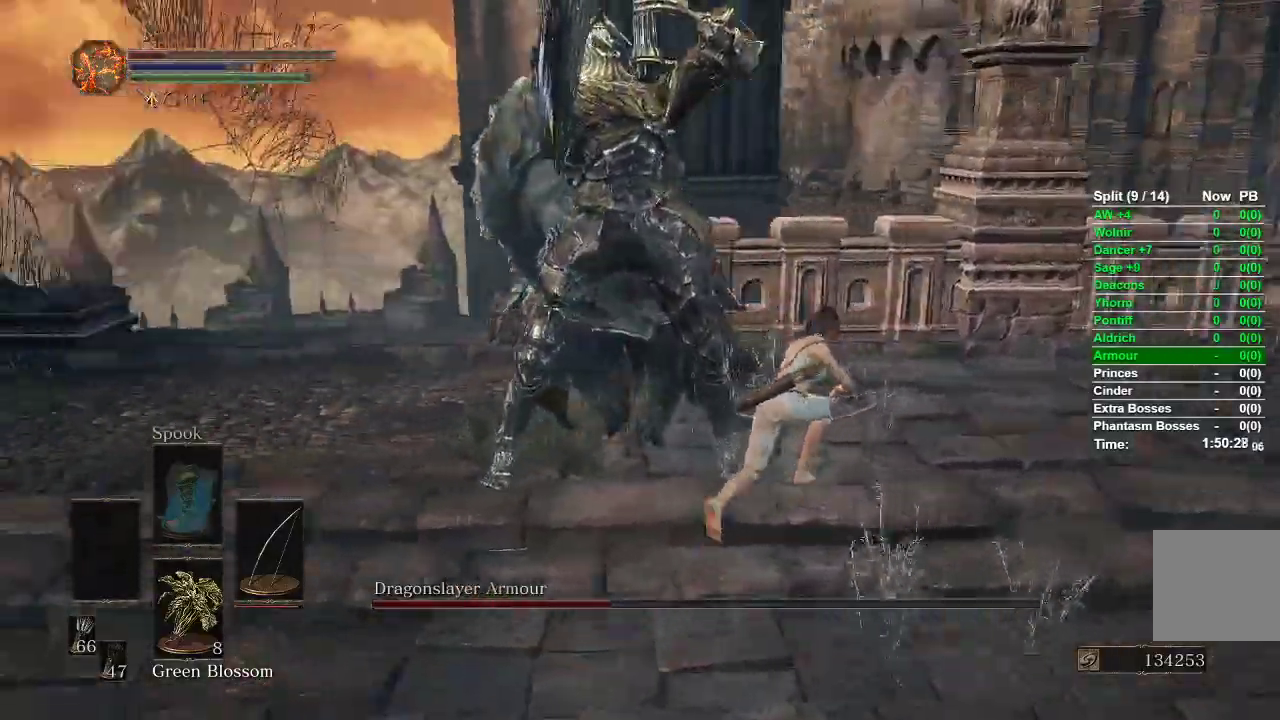
{"buttons": [], "left_stick": "up-right", "right_stick": "left", "events": [[350, "B", "up"], [433, "right_stick", "center"], [500, "right_stick", "left"]]}
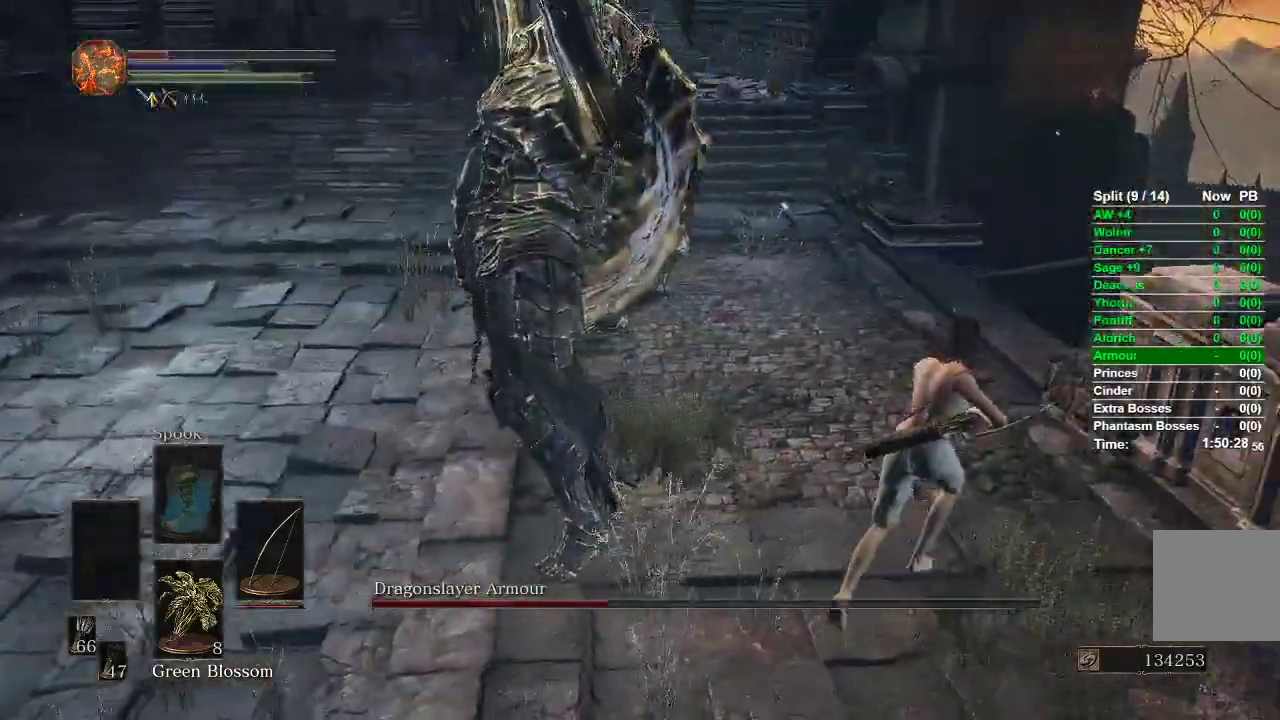
{"buttons": ["R1"], "left_stick": "up-right", "right_stick": "center", "events": [[283, "right_stick", "center"], [433, "R1", "down"]]}
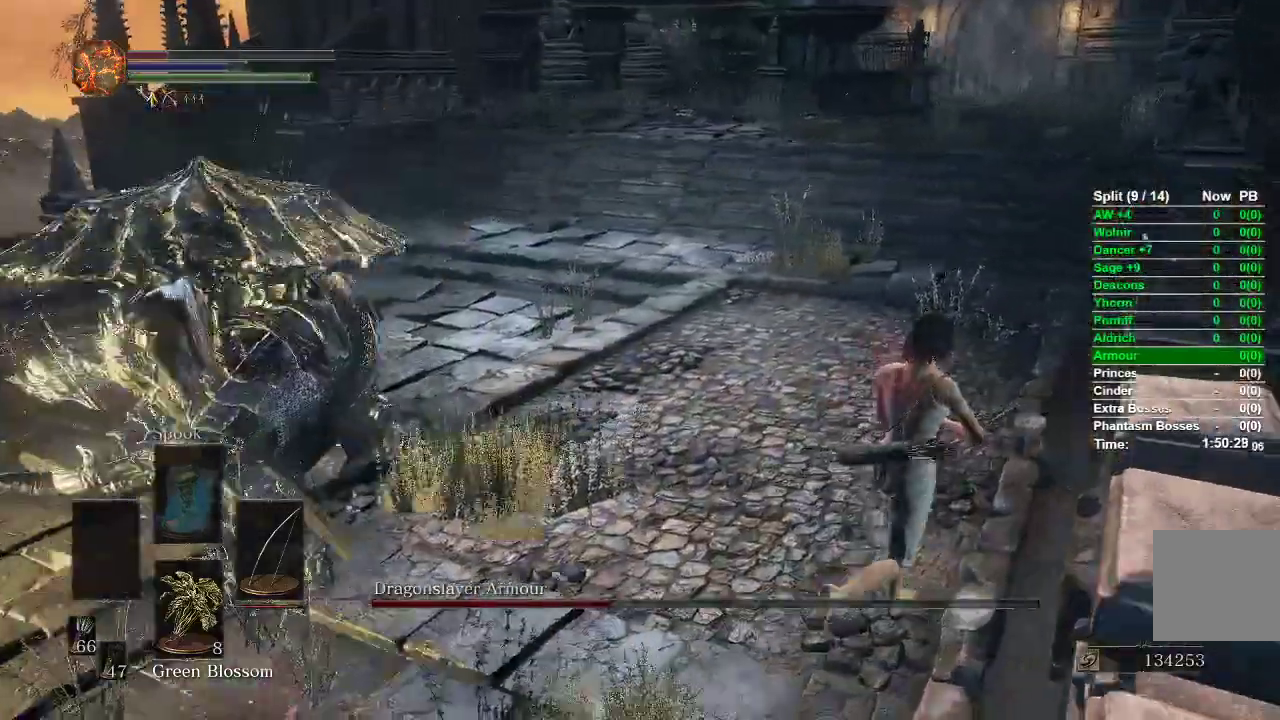
{"buttons": [], "left_stick": "up-right", "right_stick": "center", "events": [[67, "R3", "down"], [167, "R3", "up"], [283, "R1", "up"], [283, "left_stick", "up"], [383, "left_stick", "up-right"]]}
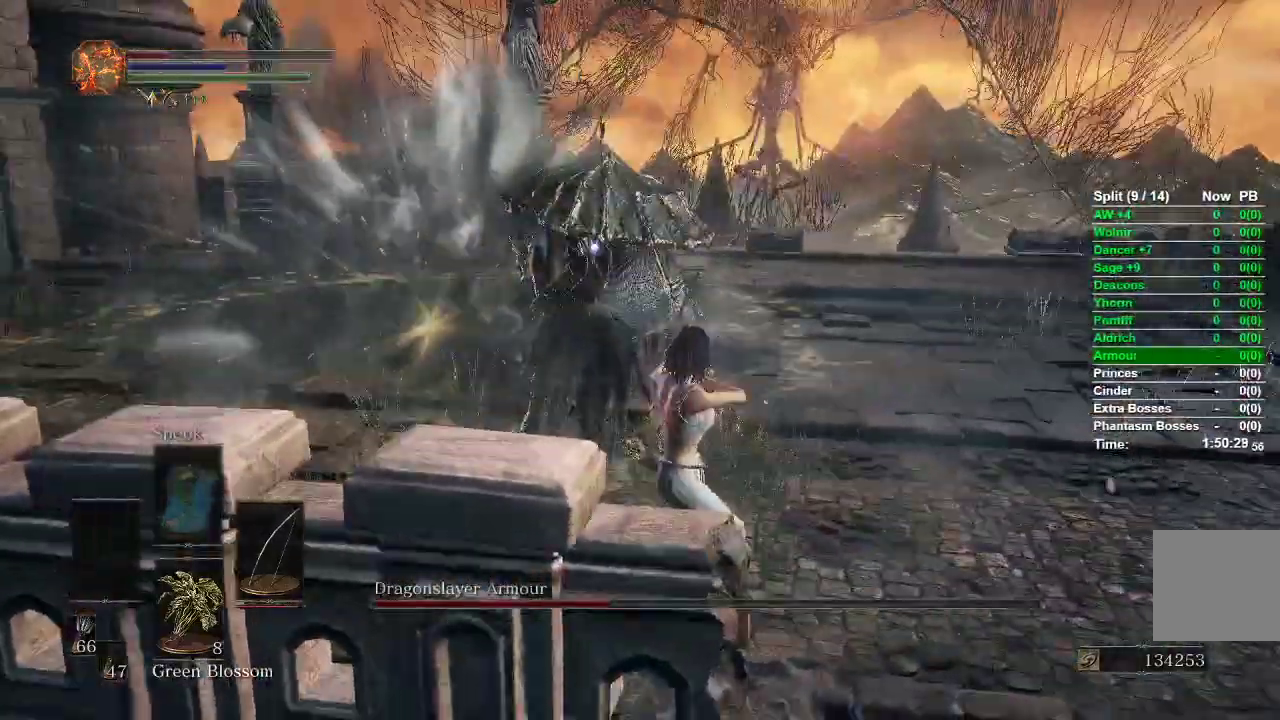
{"buttons": [], "left_stick": "up-right", "right_stick": "center", "events": []}
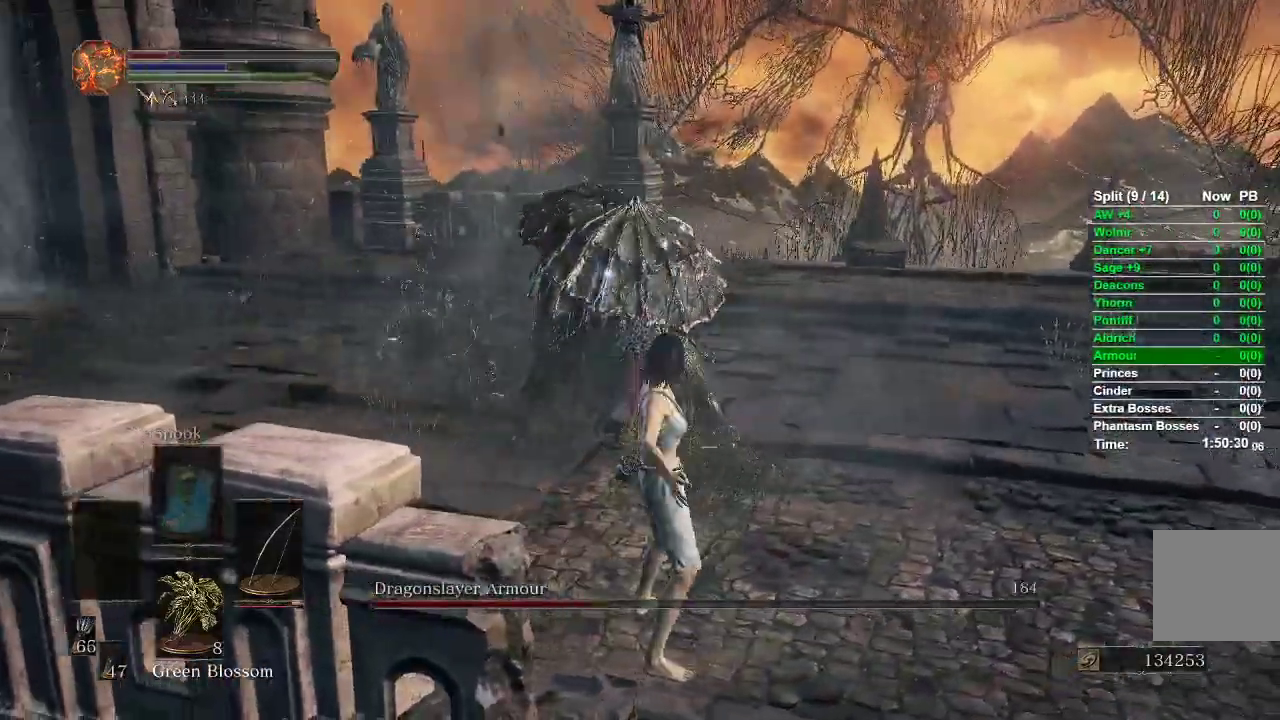
{"buttons": [], "left_stick": "right", "right_stick": "center", "events": [[17, "left_stick", "center"], [250, "R3", "down"], [283, "left_stick", "right"], [333, "R3", "up"]]}
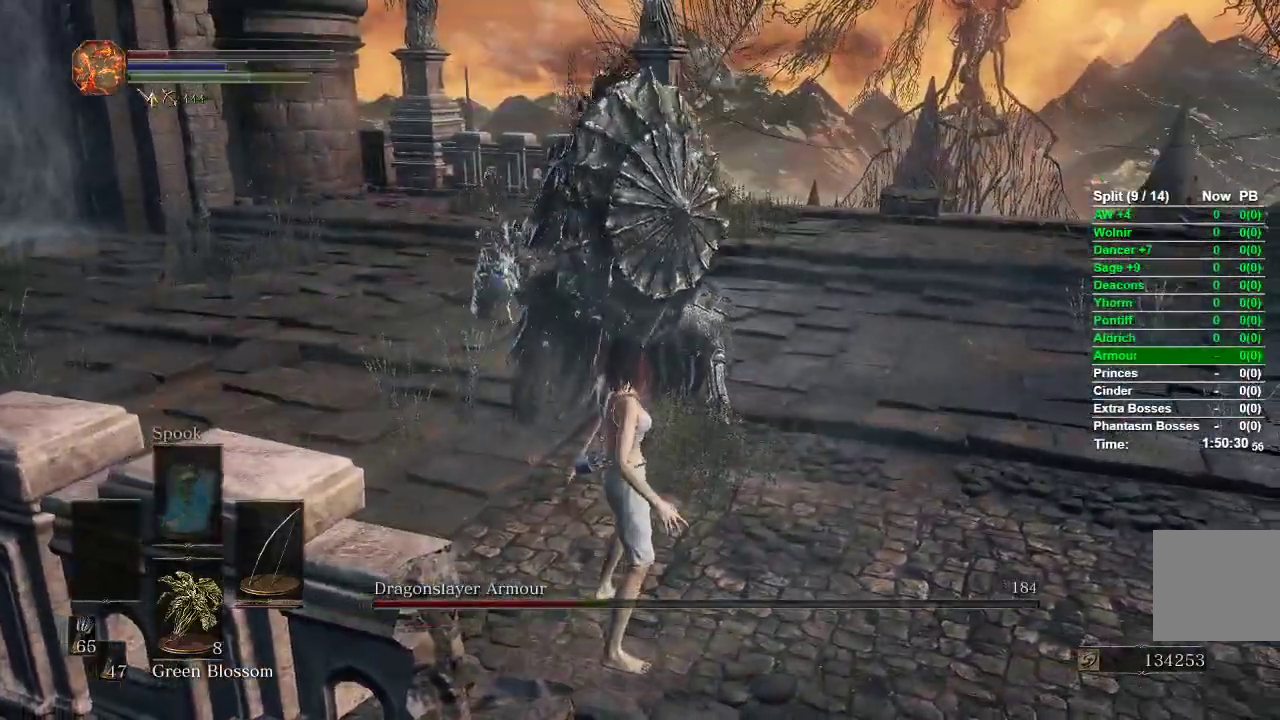
{"buttons": [], "left_stick": "right", "right_stick": "center", "events": [[183, "right_stick", "left"], [383, "right_stick", "center"]]}
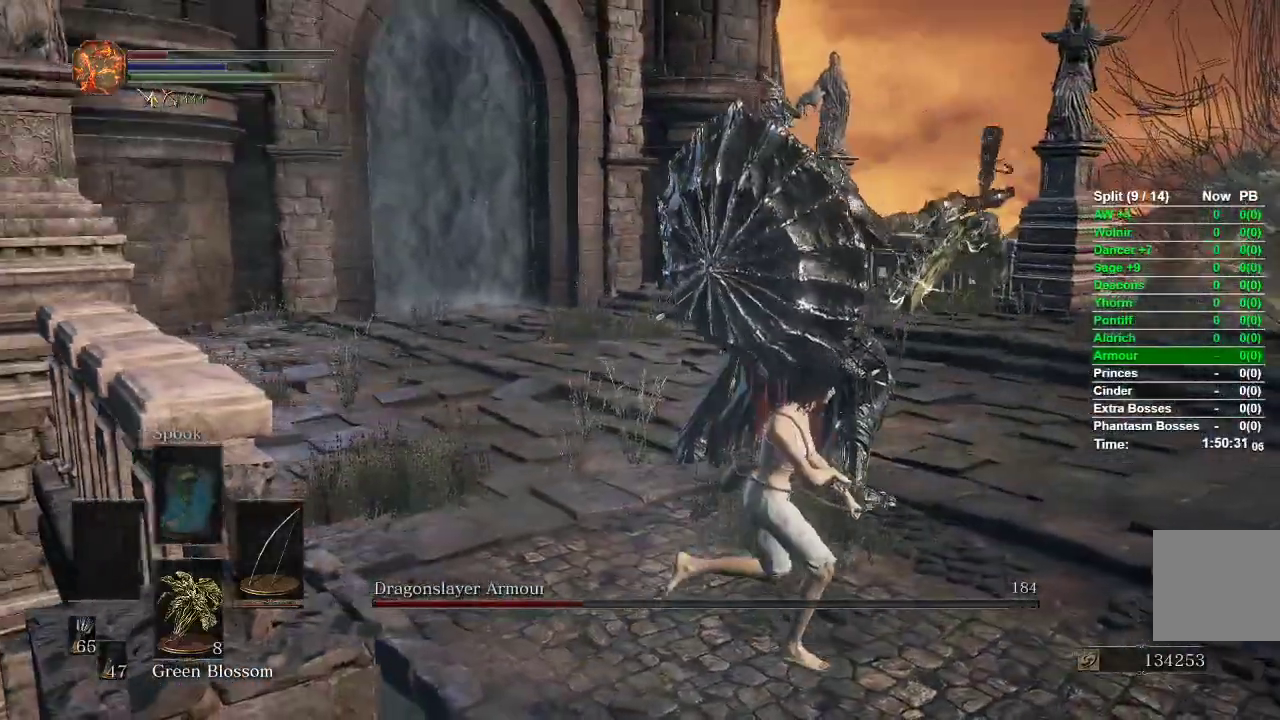
{"buttons": [], "left_stick": "down", "right_stick": "center", "events": [[67, "right_stick", "left"], [300, "left_stick", "down"], [367, "right_stick", "center"]]}
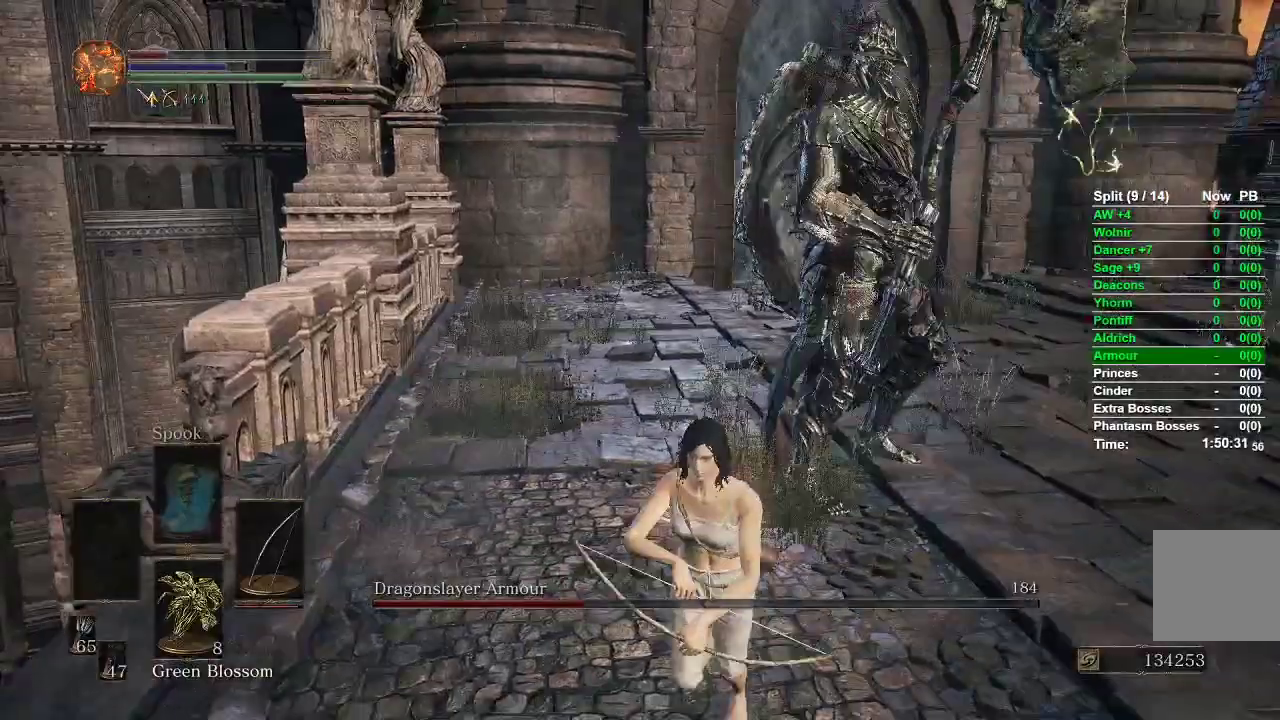
{"buttons": [], "left_stick": "up", "right_stick": "center", "events": [[133, "left_stick", "down-right"], [217, "right_stick", "left"], [283, "left_stick", "right"], [417, "right_stick", "center"], [450, "left_stick", "up"]]}
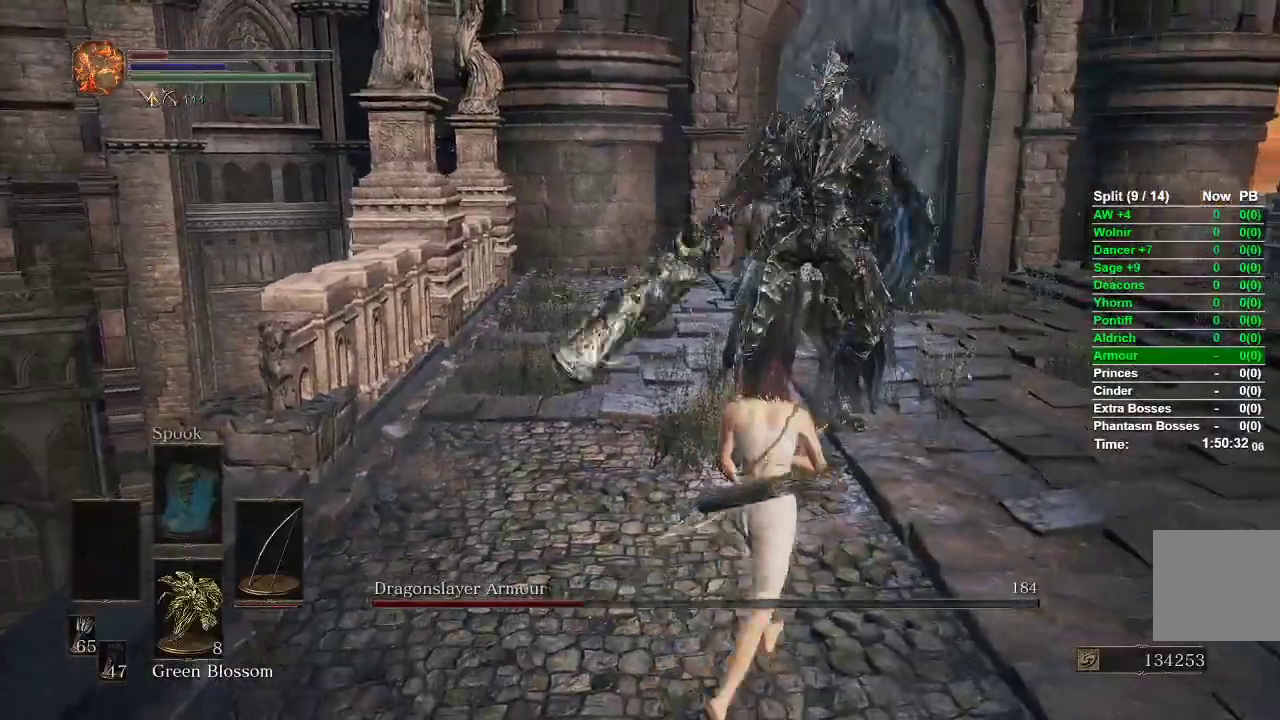
{"buttons": ["B"], "left_stick": "down", "right_stick": "center", "events": [[117, "left_stick", "left"], [217, "left_stick", "down"], [483, "B", "down"]]}
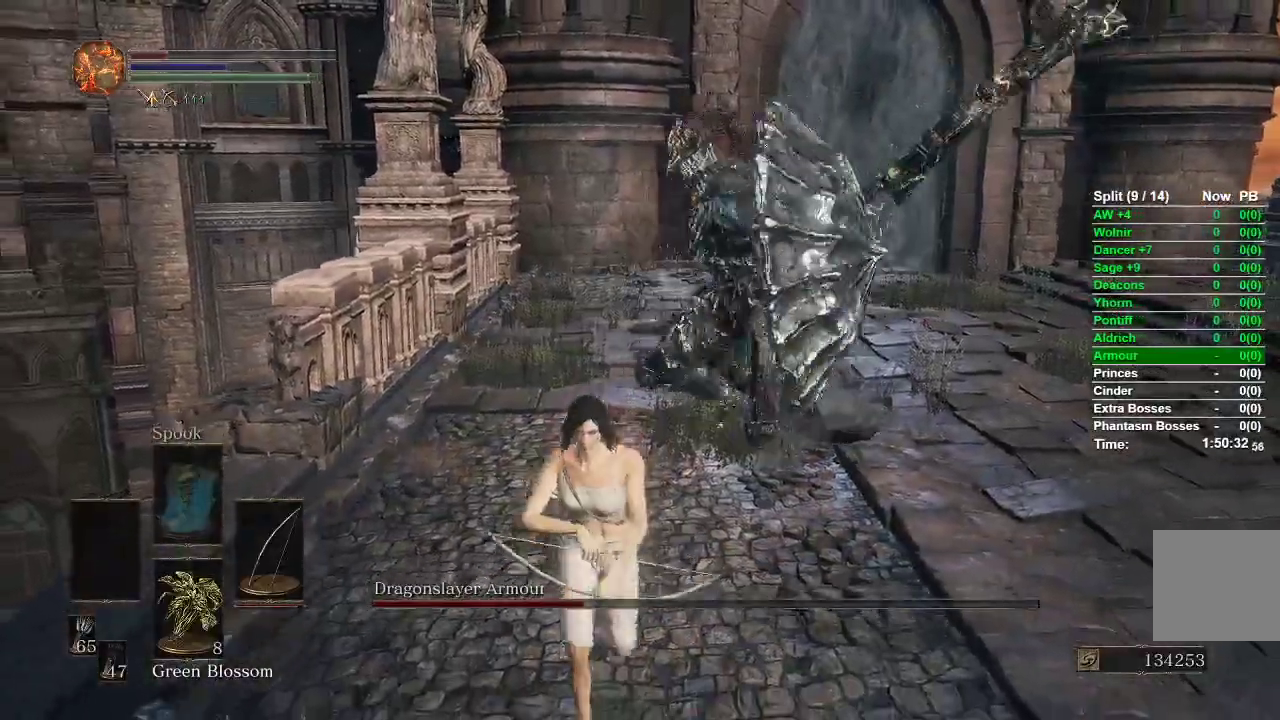
{"buttons": ["B"], "left_stick": "down", "right_stick": "center", "events": [[50, "B", "up"], [133, "right_stick", "down-left"], [267, "right_stick", "center"], [350, "B", "down"]]}
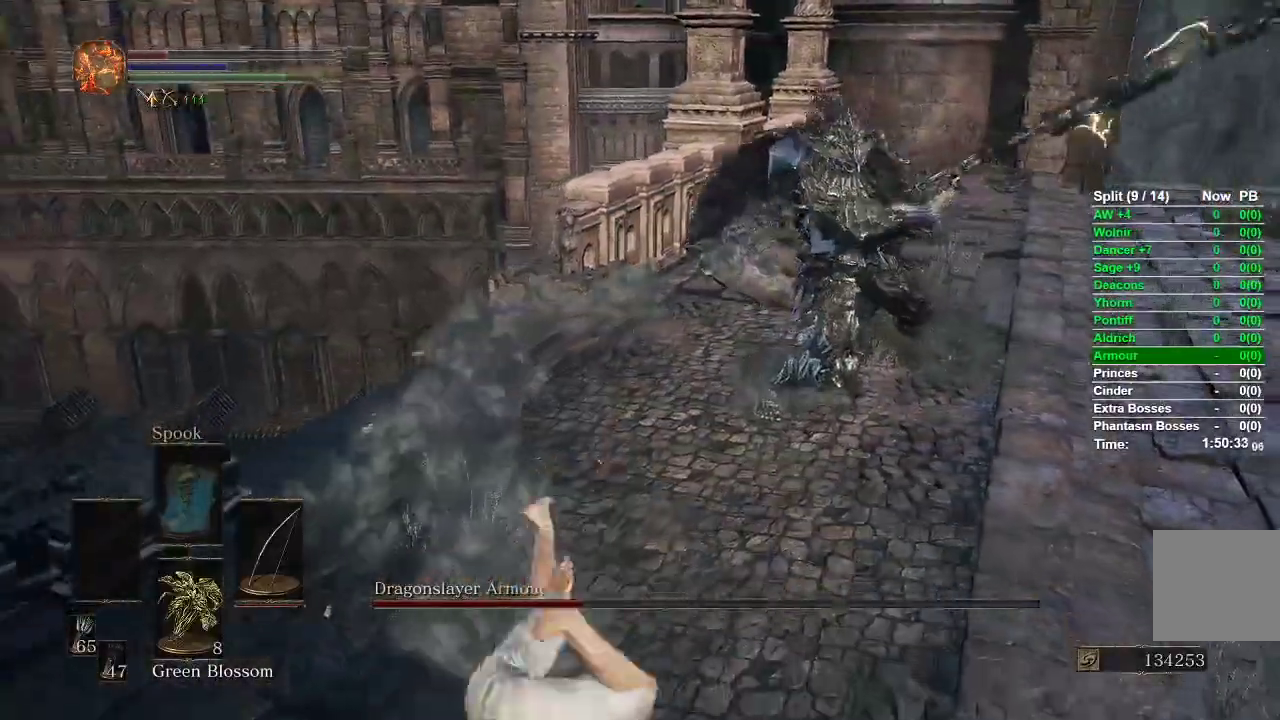
{"buttons": ["B"], "left_stick": "down", "right_stick": "left", "events": [[383, "right_stick", "left"]]}
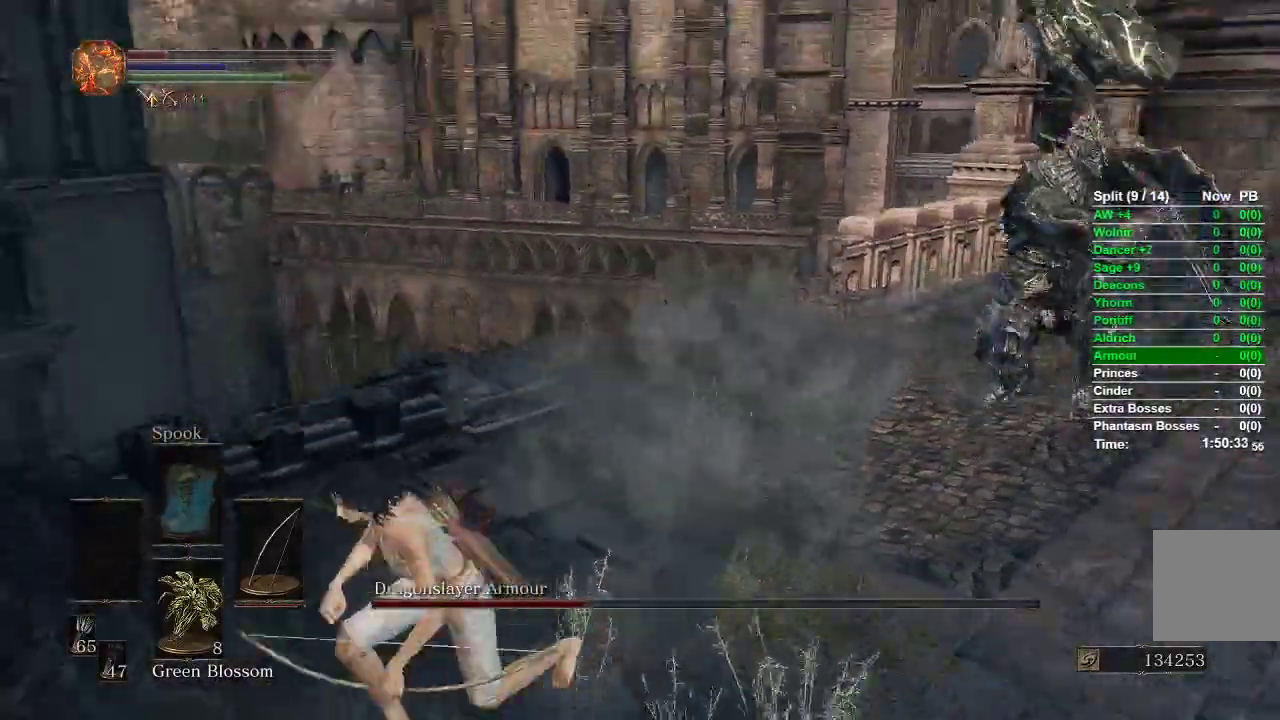
{"buttons": ["B"], "left_stick": "down-right", "right_stick": "right", "events": [[67, "left_stick", "down-left"], [67, "right_stick", "center"], [367, "left_stick", "down"], [417, "right_stick", "right"], [467, "left_stick", "down-right"]]}
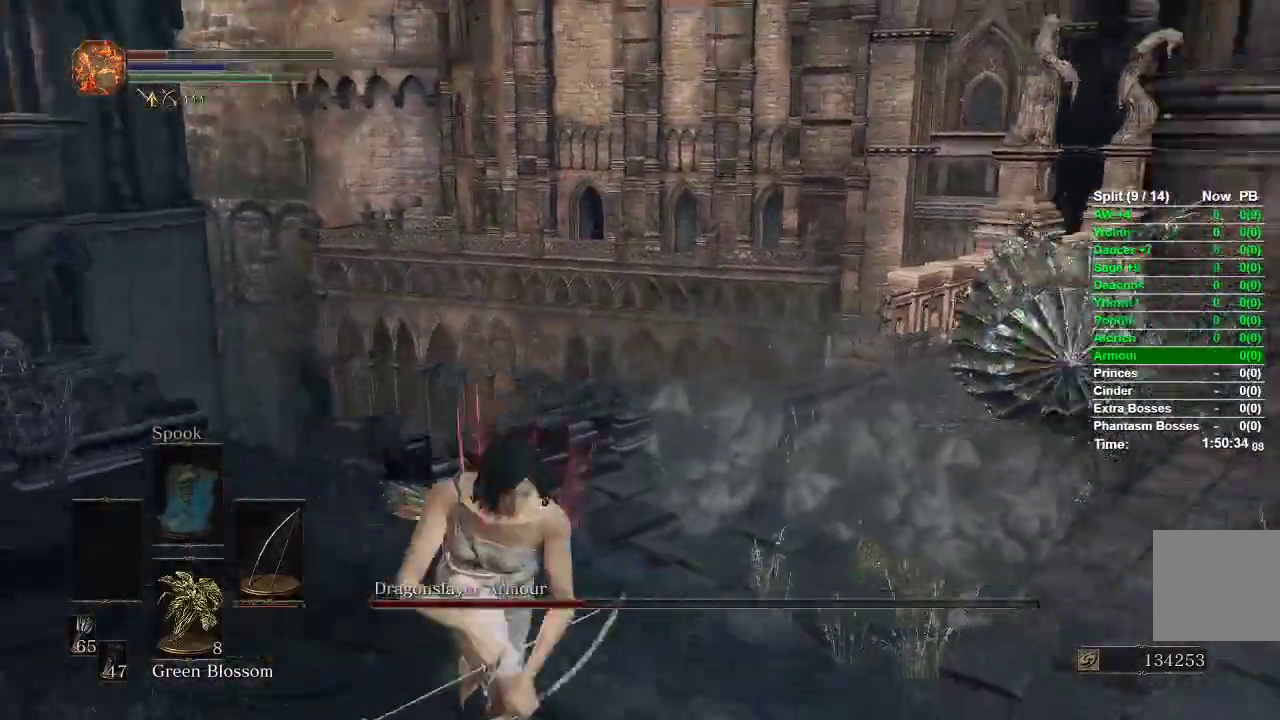
{"buttons": ["B"], "left_stick": "down-right", "right_stick": "center", "events": [[67, "right_stick", "center"], [400, "right_stick", "left"], [467, "right_stick", "center"]]}
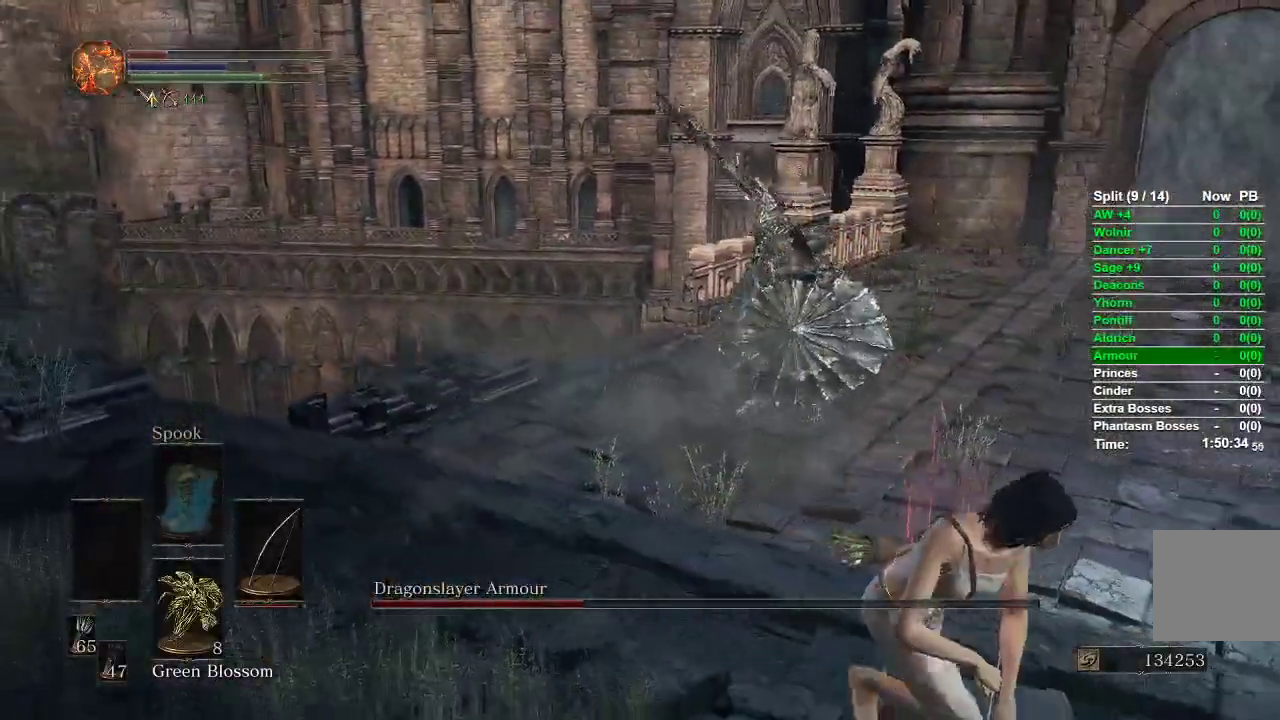
{"buttons": ["B"], "left_stick": "down-right", "right_stick": "center", "events": []}
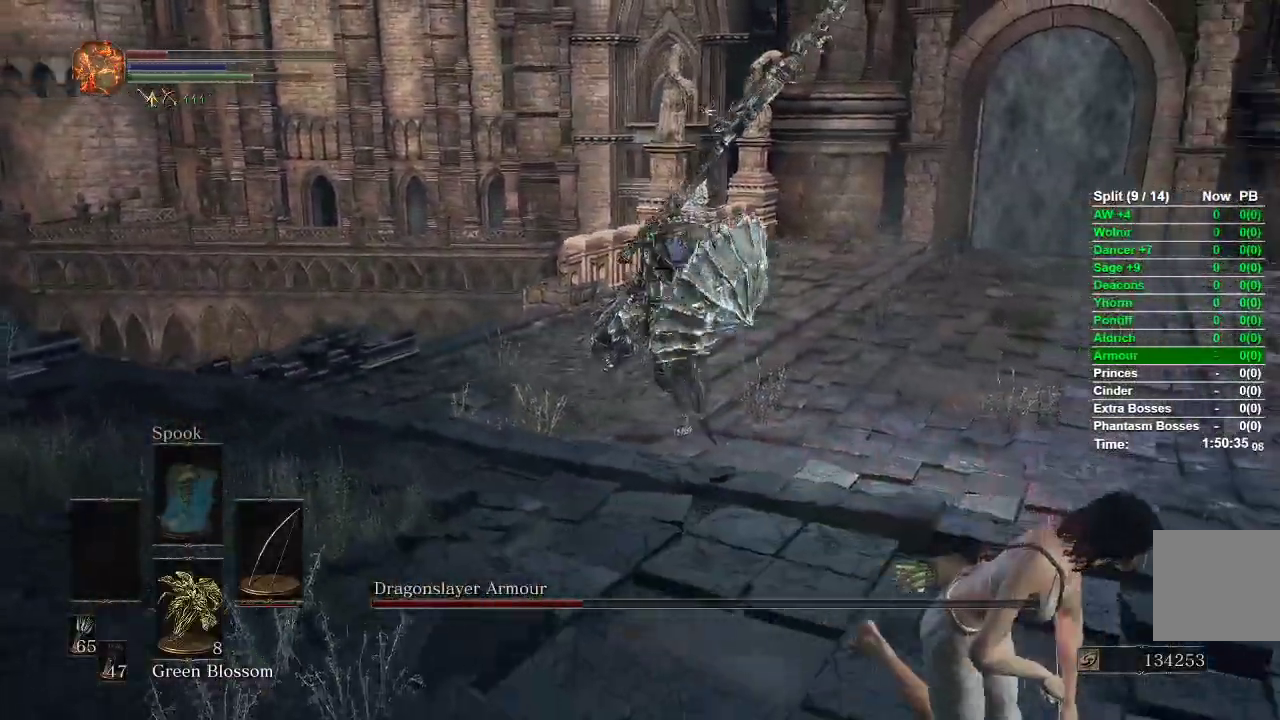
{"buttons": ["B"], "left_stick": "down-right", "right_stick": "left", "events": [[450, "right_stick", "left"]]}